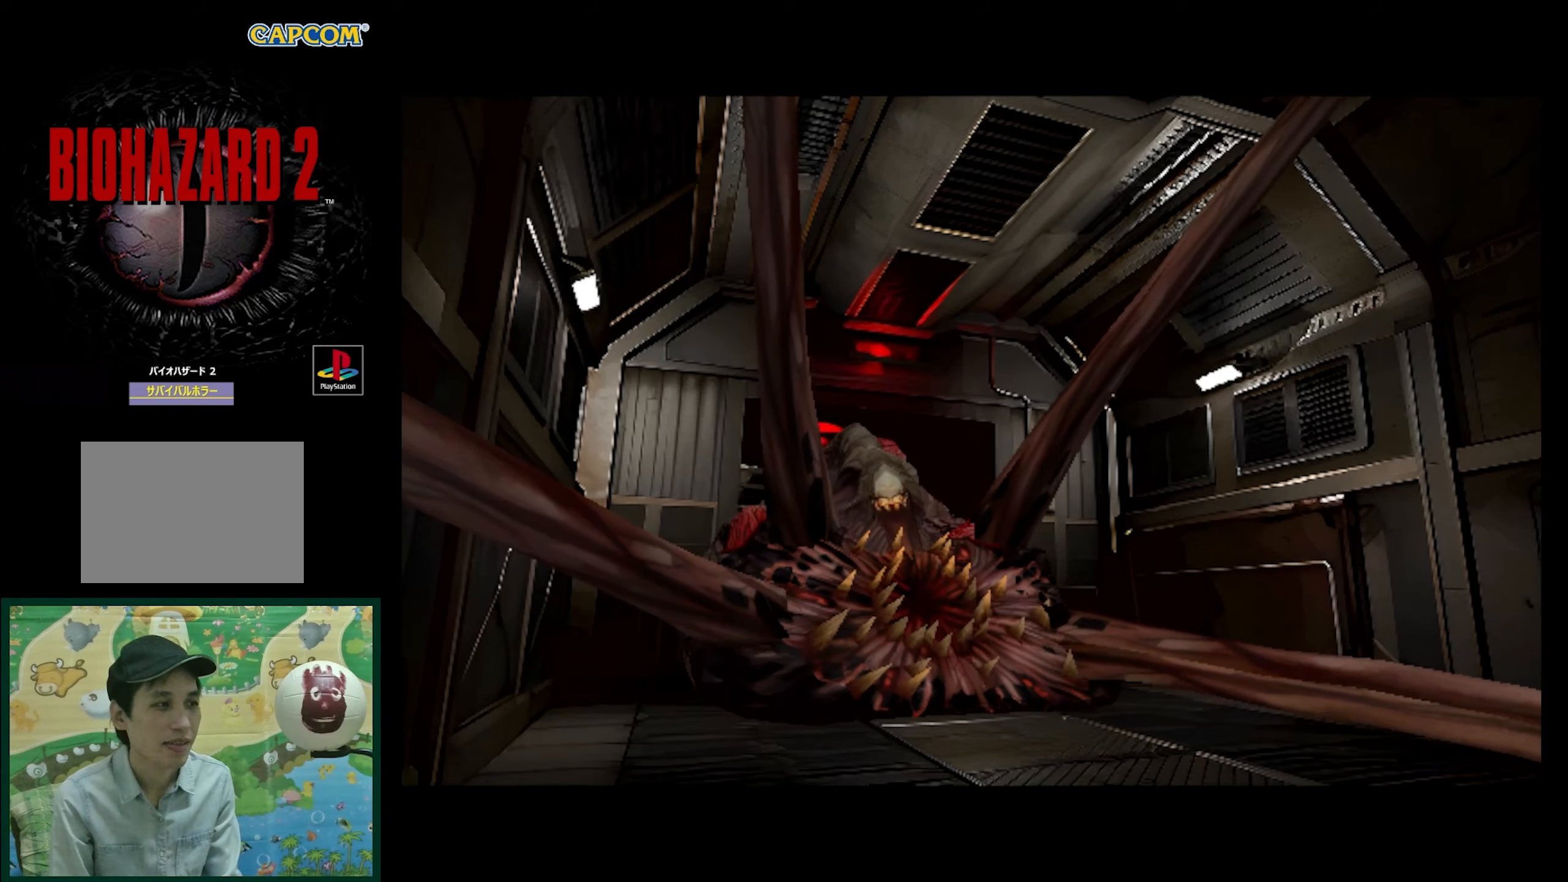
Gameplay with a controller (PlayStation layout); each line is a JSON object with the inputs held at the frame after it. "events" lists button and stick changes between this image and that frame as [ms after this image, input, new state], when the widget could be followed in between. Not read: L3 R3.
{"buttons": [], "events": [[200, "DPAD_RIGHT", "down"], [367, "DPAD_RIGHT", "up"]]}
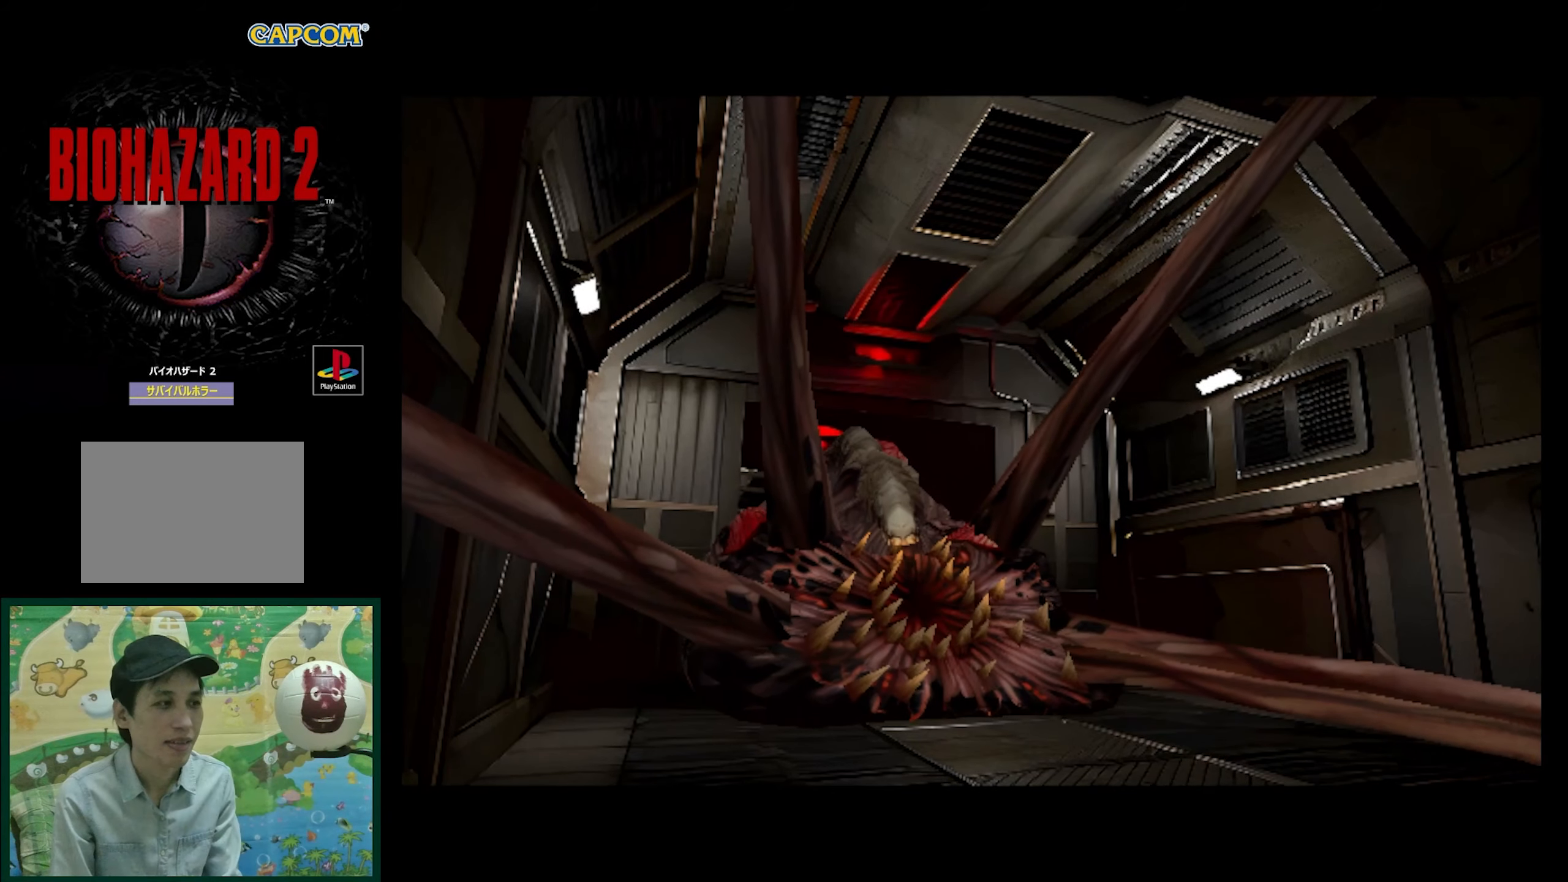
{"buttons": [], "events": []}
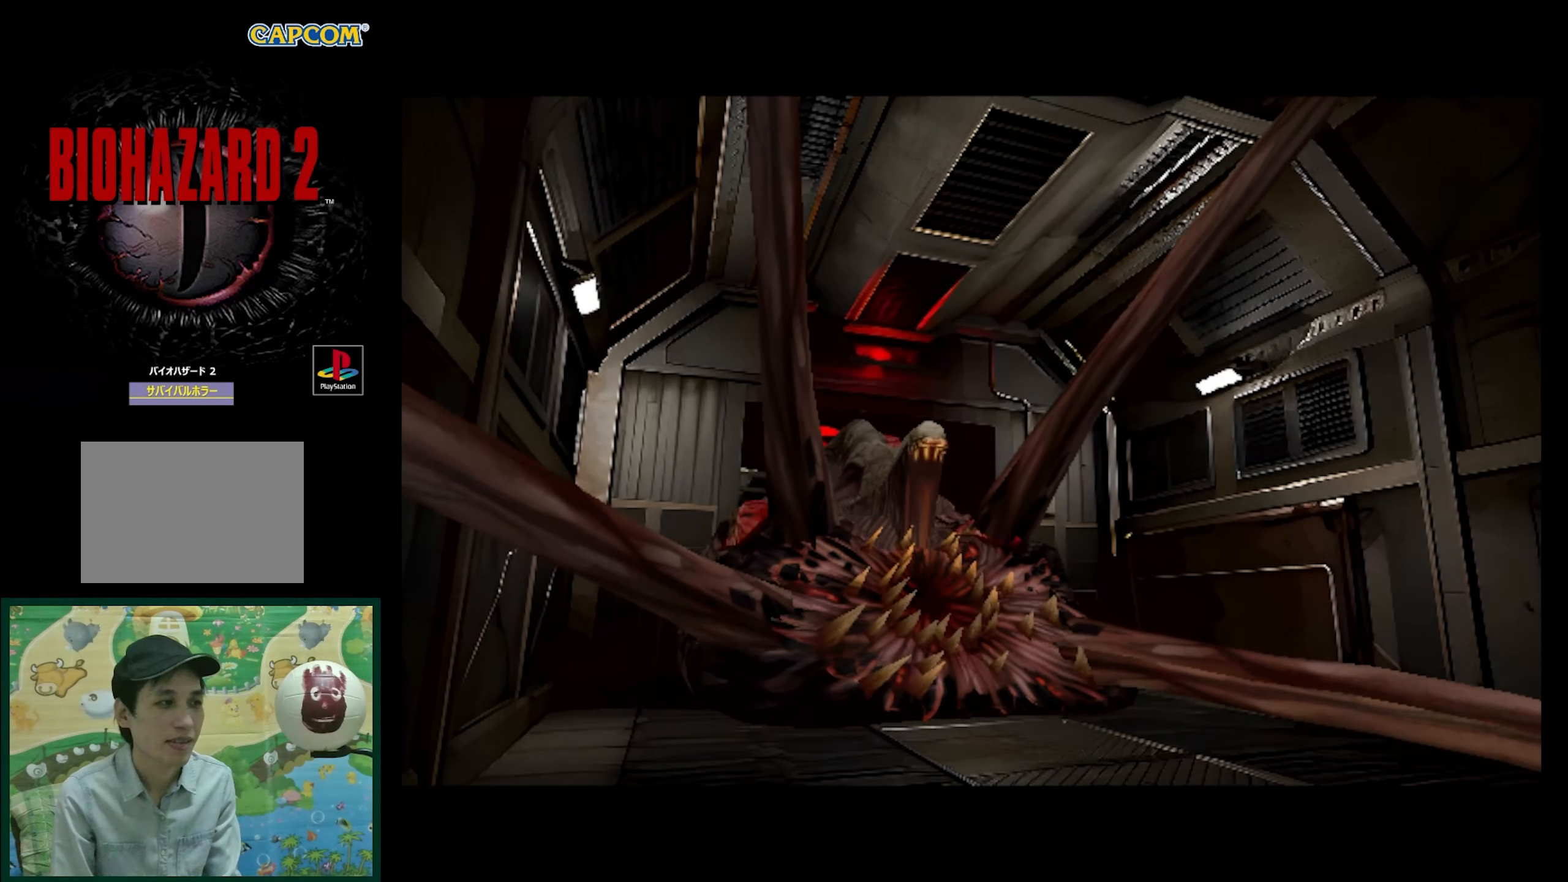
{"buttons": [], "events": []}
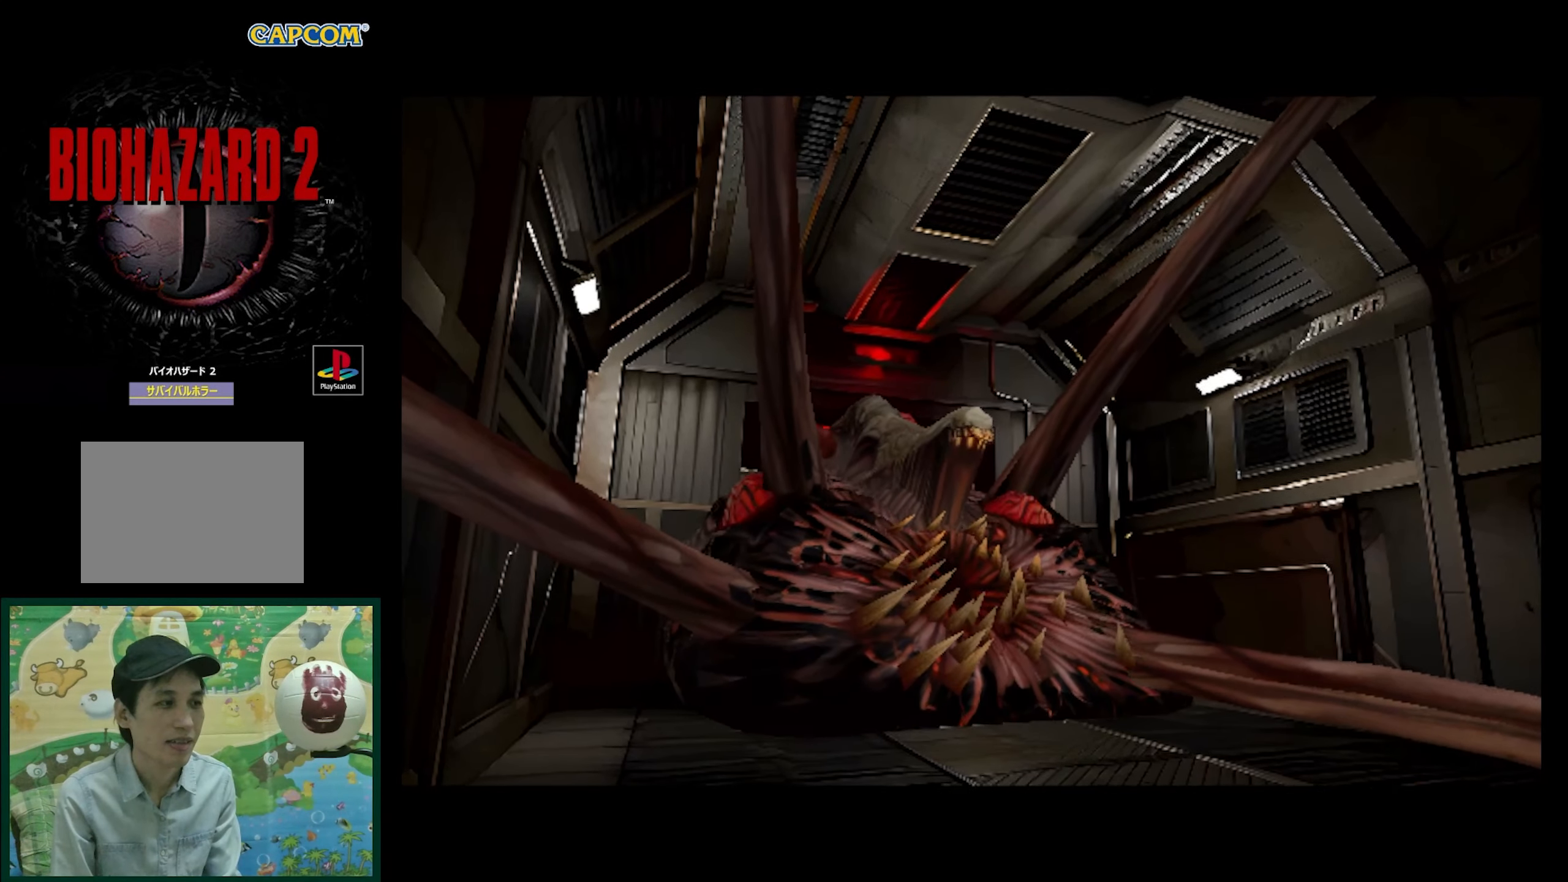
{"buttons": [], "events": []}
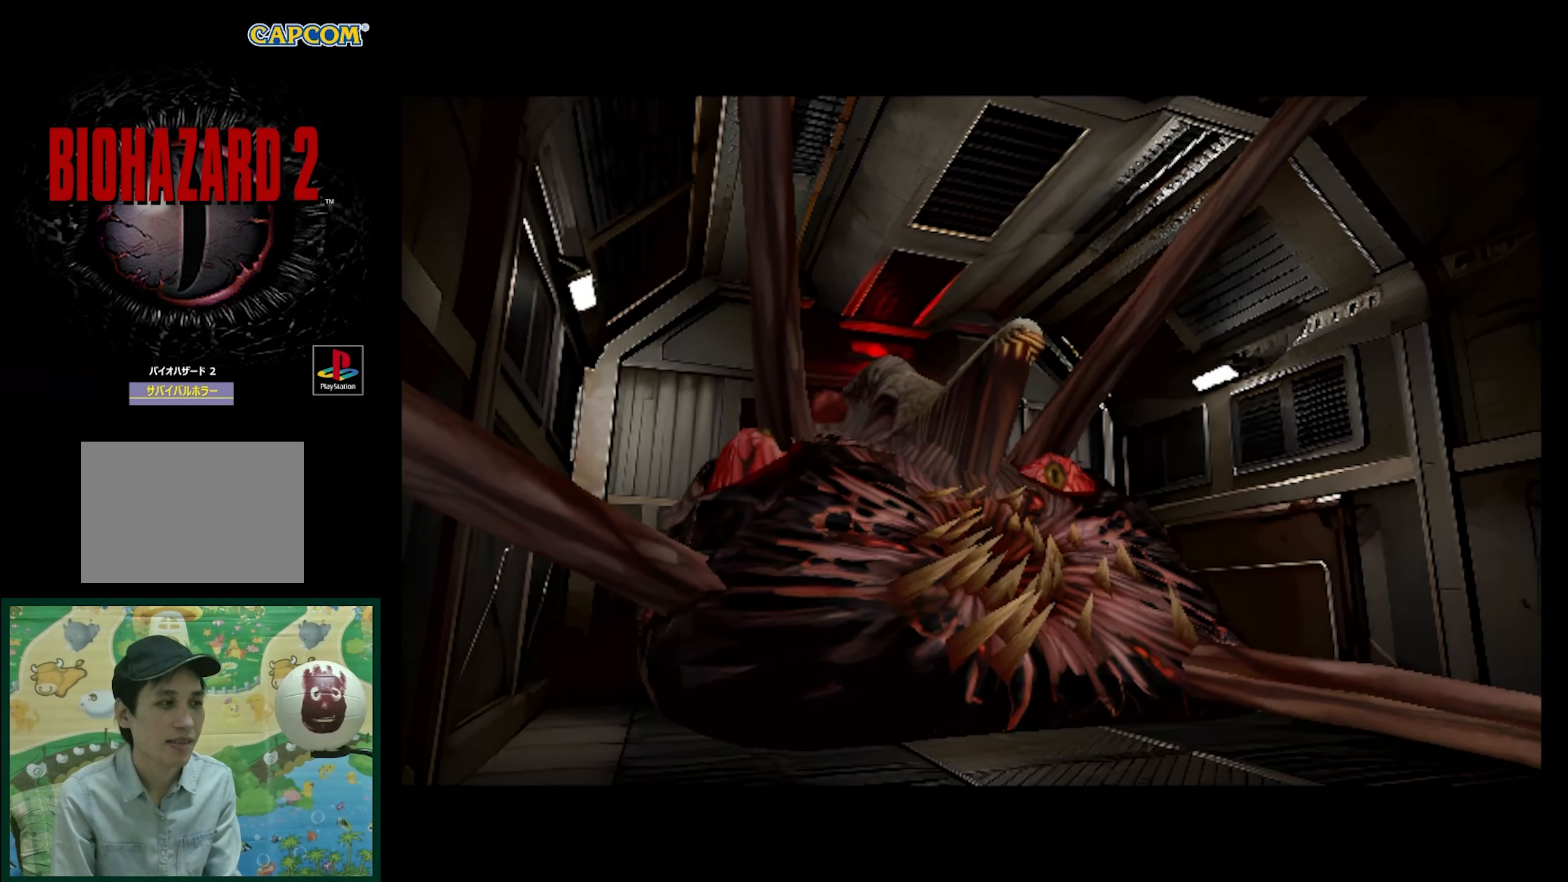
{"buttons": [], "events": []}
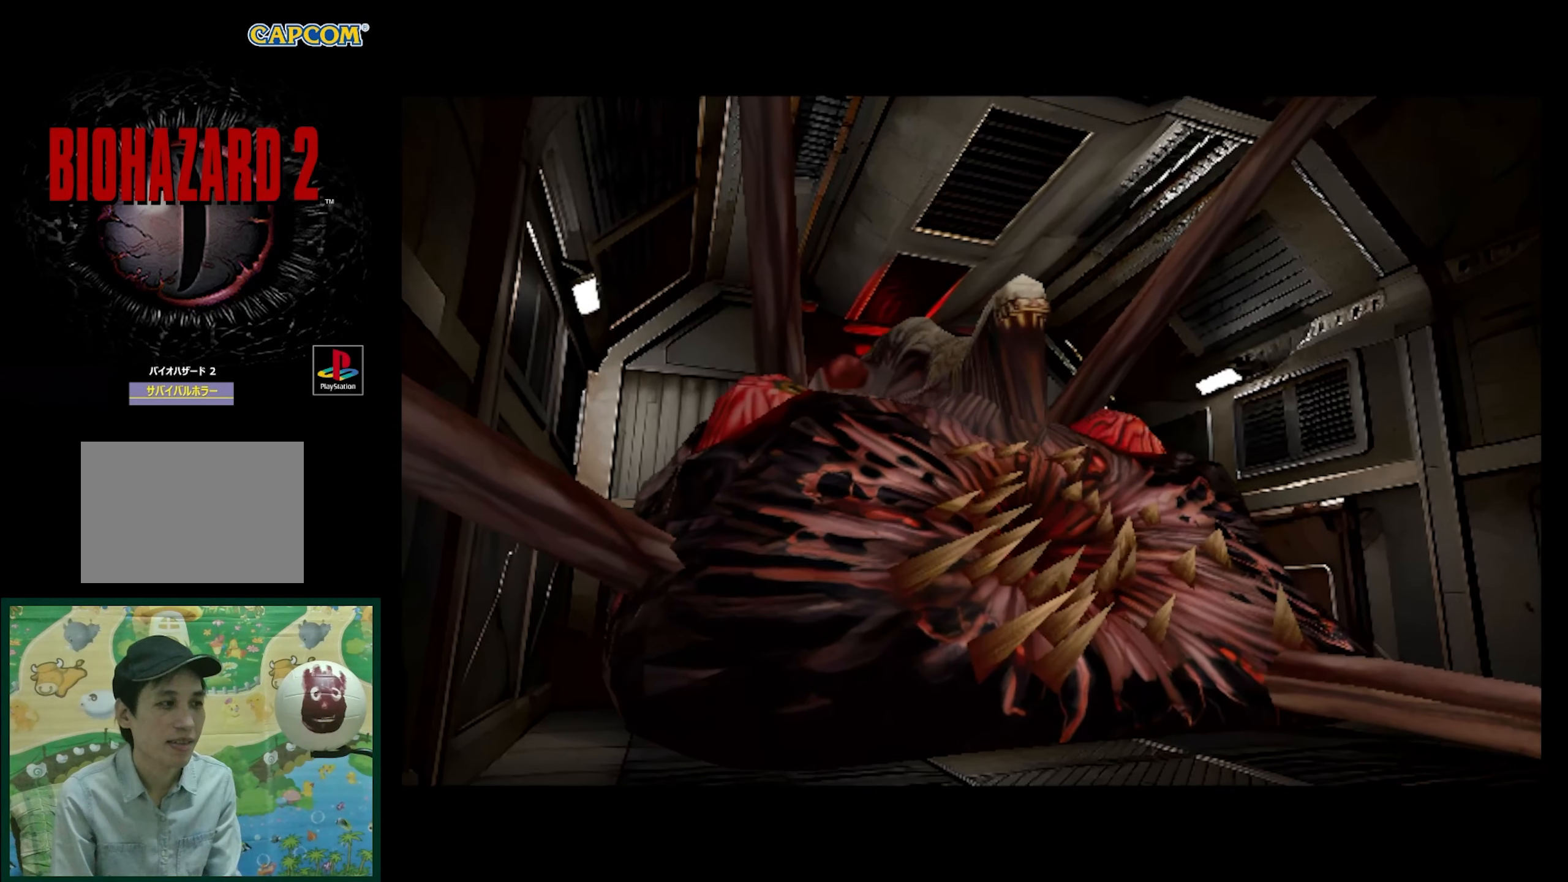
{"buttons": [], "events": []}
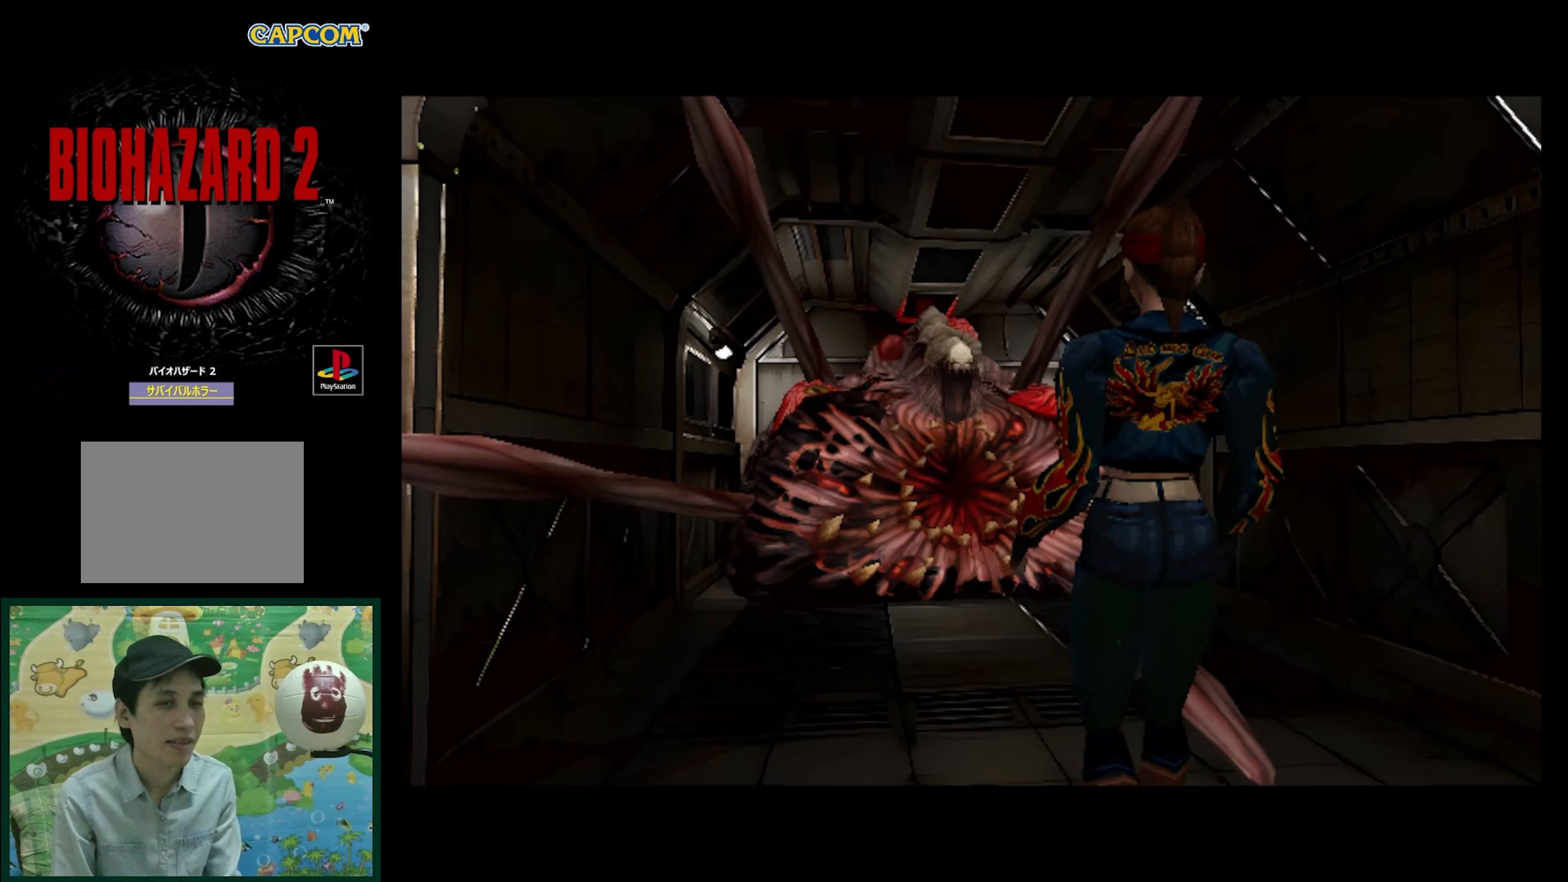
{"buttons": [], "events": []}
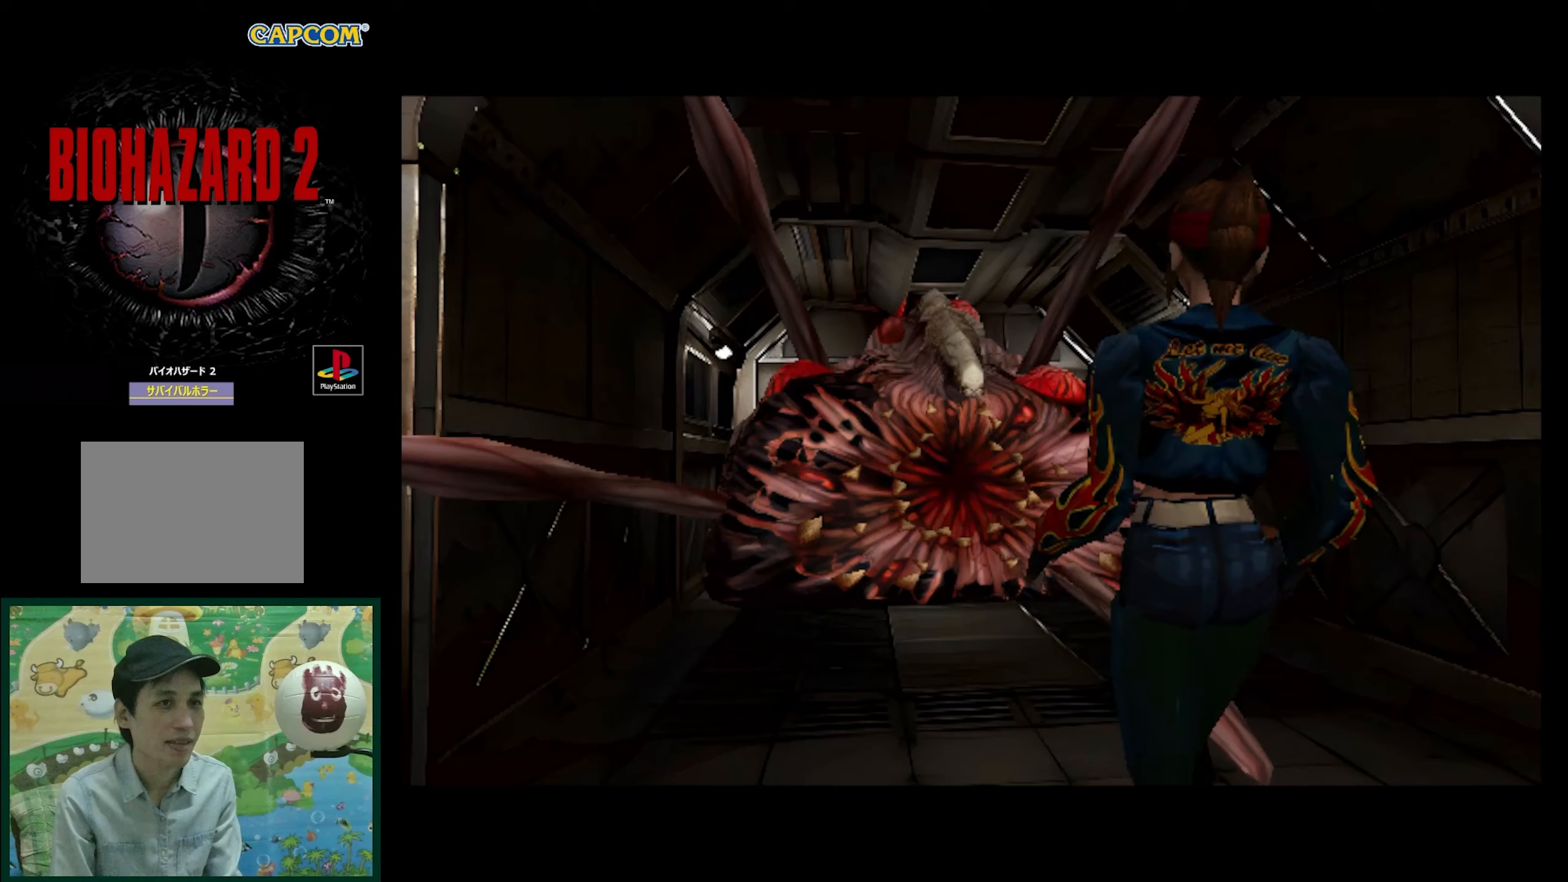
{"buttons": [], "events": [[50, "DPAD_RIGHT", "down"], [200, "DPAD_RIGHT", "up"], [433, "DPAD_RIGHT", "down"], [500, "DPAD_RIGHT", "up"]]}
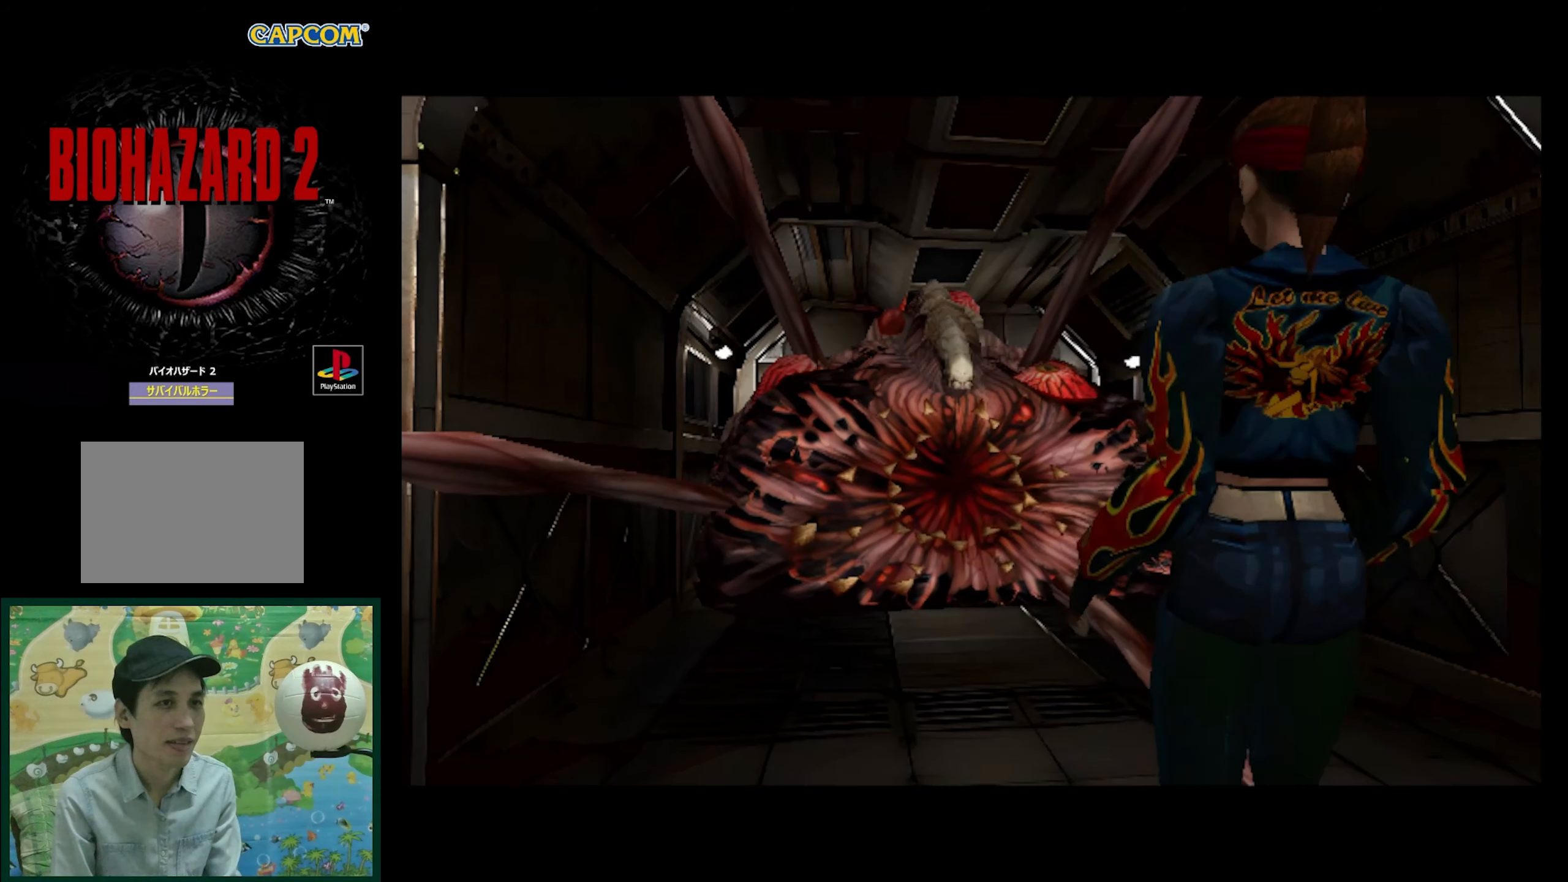
{"buttons": [], "events": [[217, "DPAD_RIGHT", "down"], [333, "DPAD_RIGHT", "up"]]}
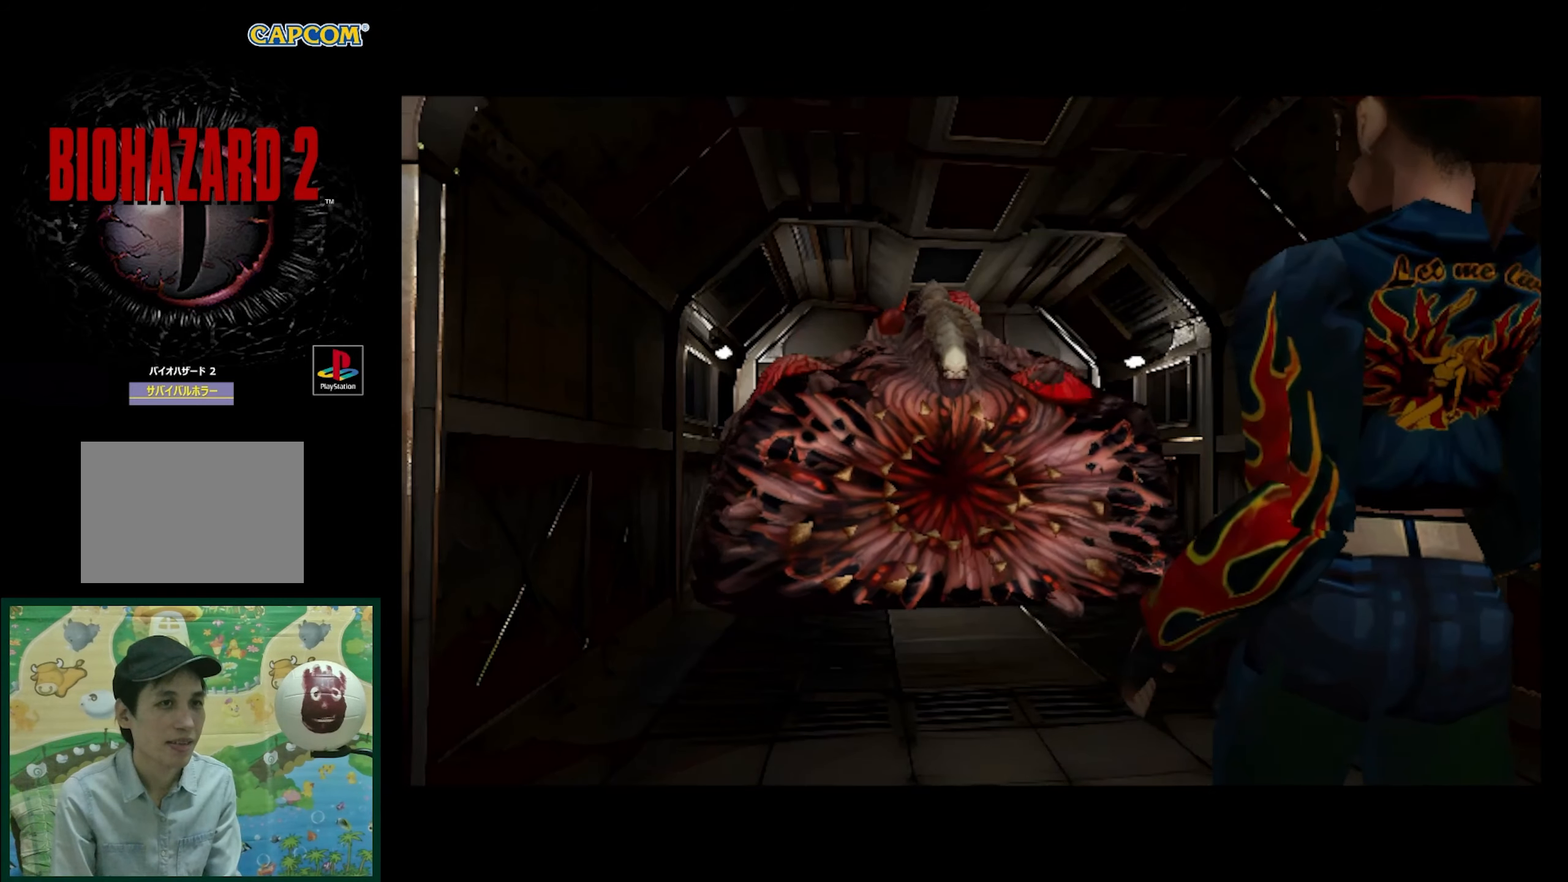
{"buttons": [], "events": [[150, "DPAD_RIGHT", "down"], [250, "DPAD_RIGHT", "up"]]}
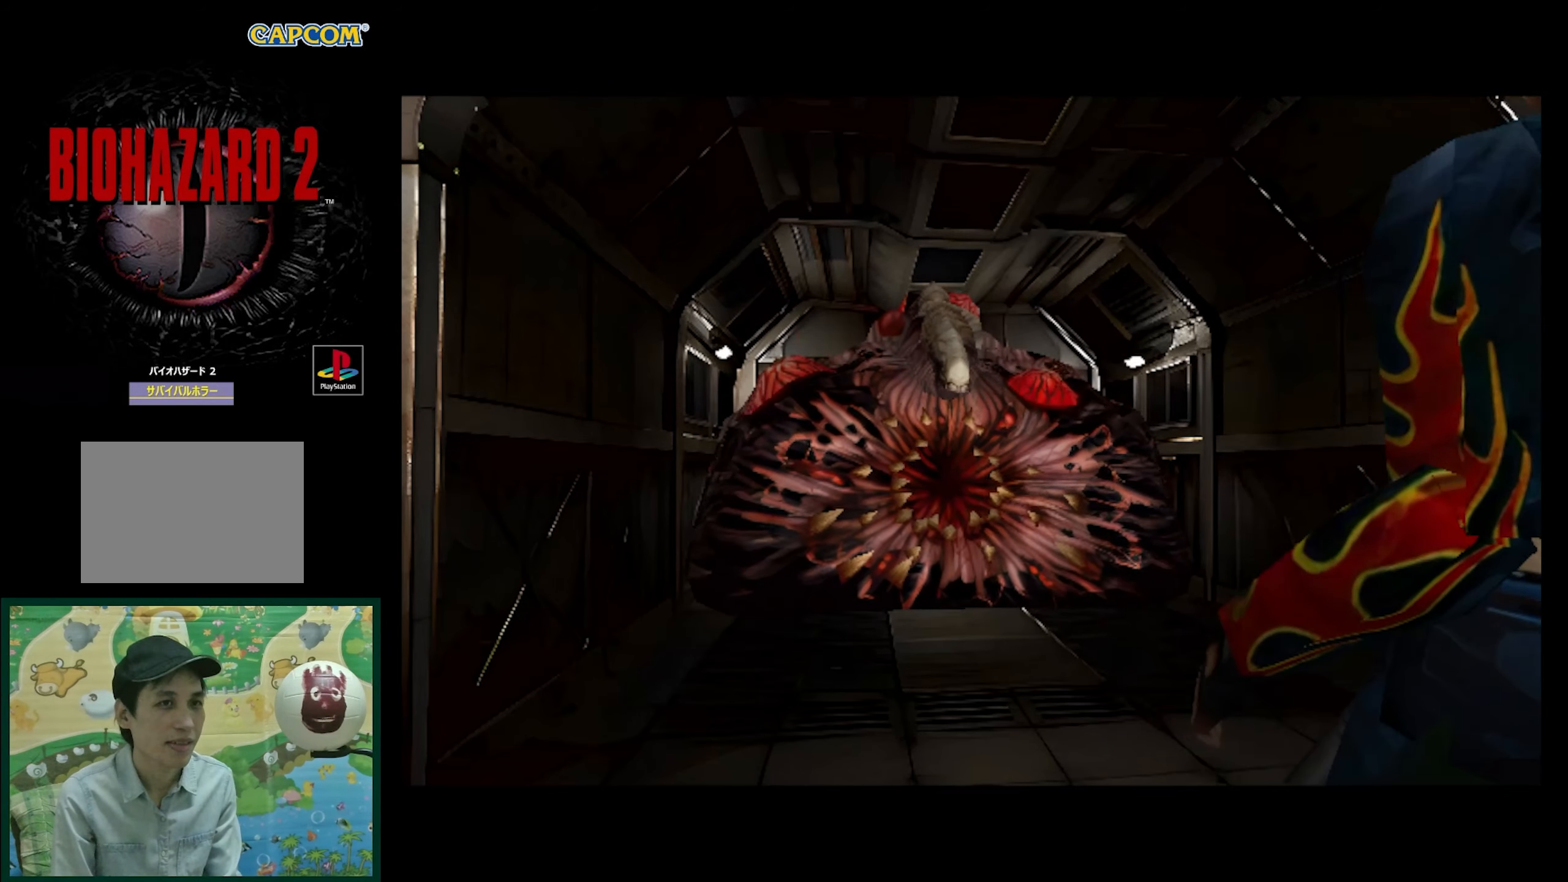
{"buttons": [], "events": []}
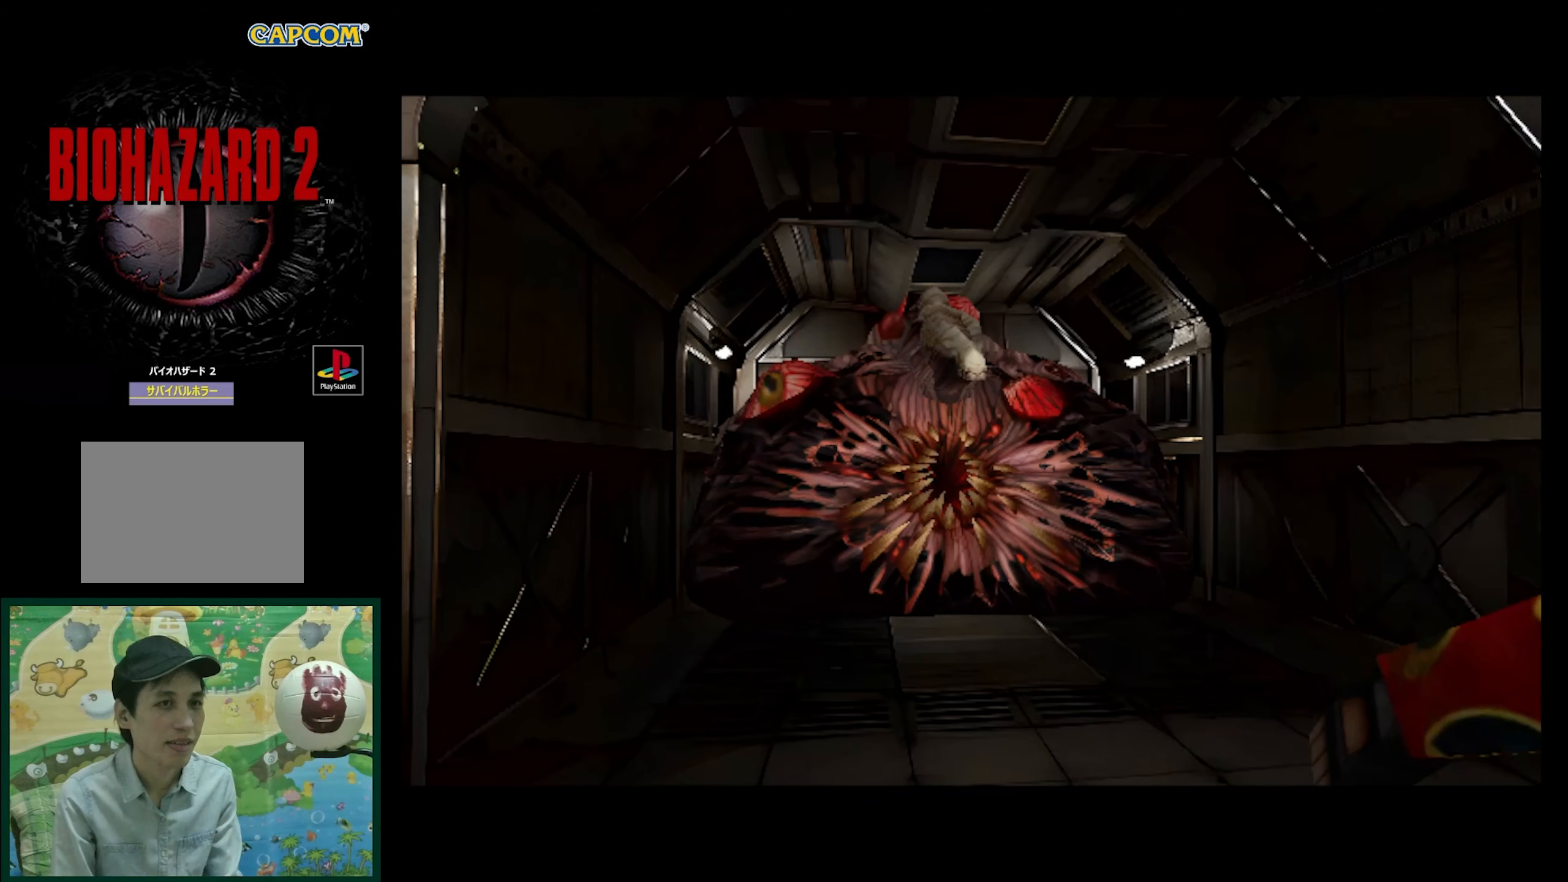
{"buttons": [], "events": []}
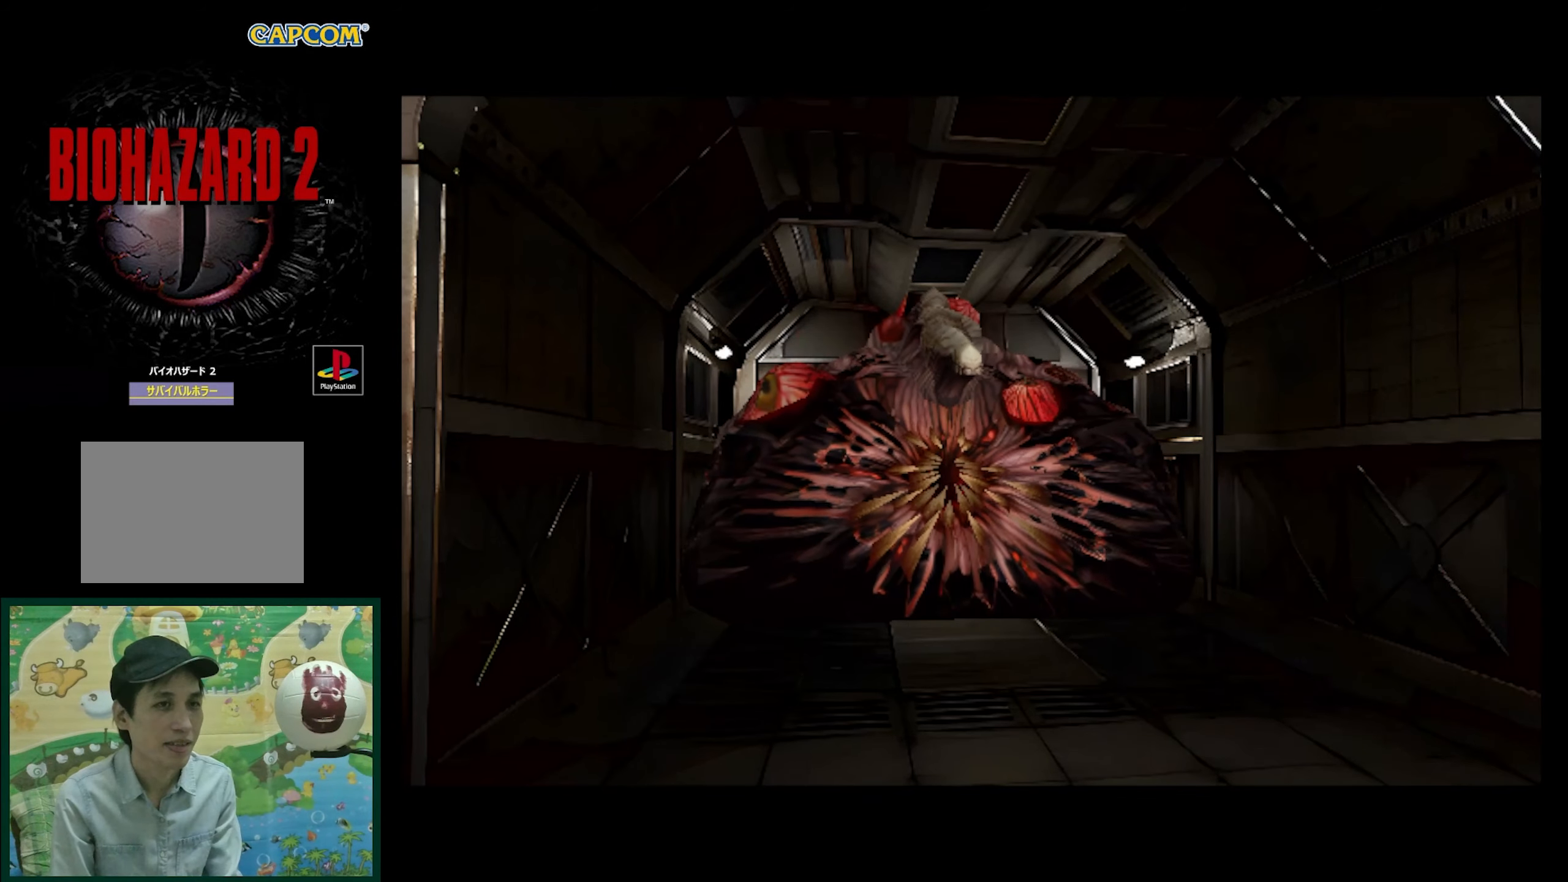
{"buttons": [], "events": []}
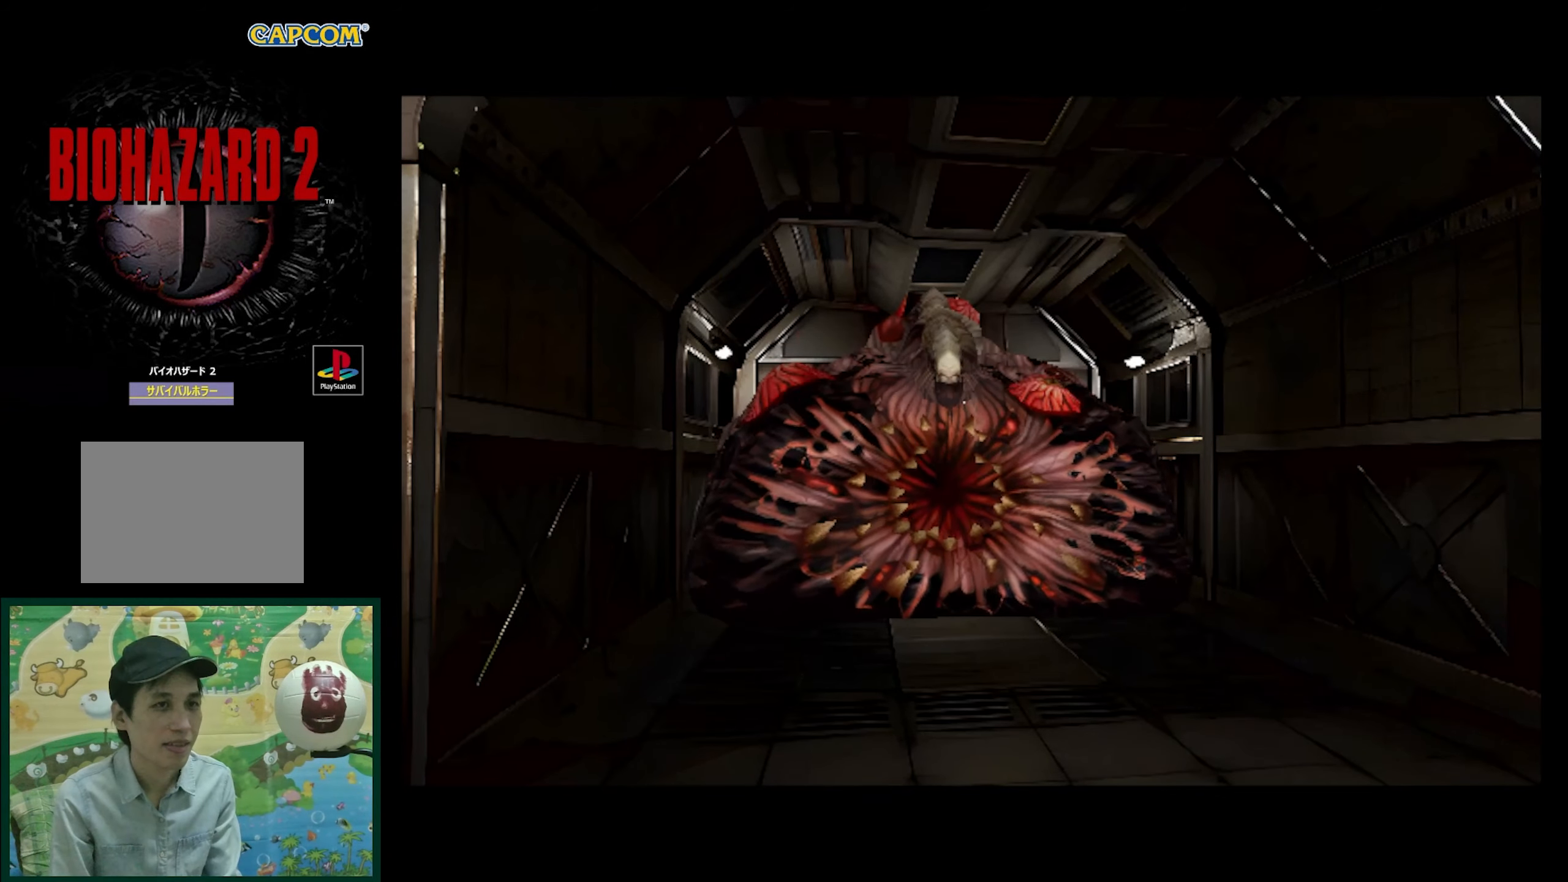
{"buttons": [], "events": []}
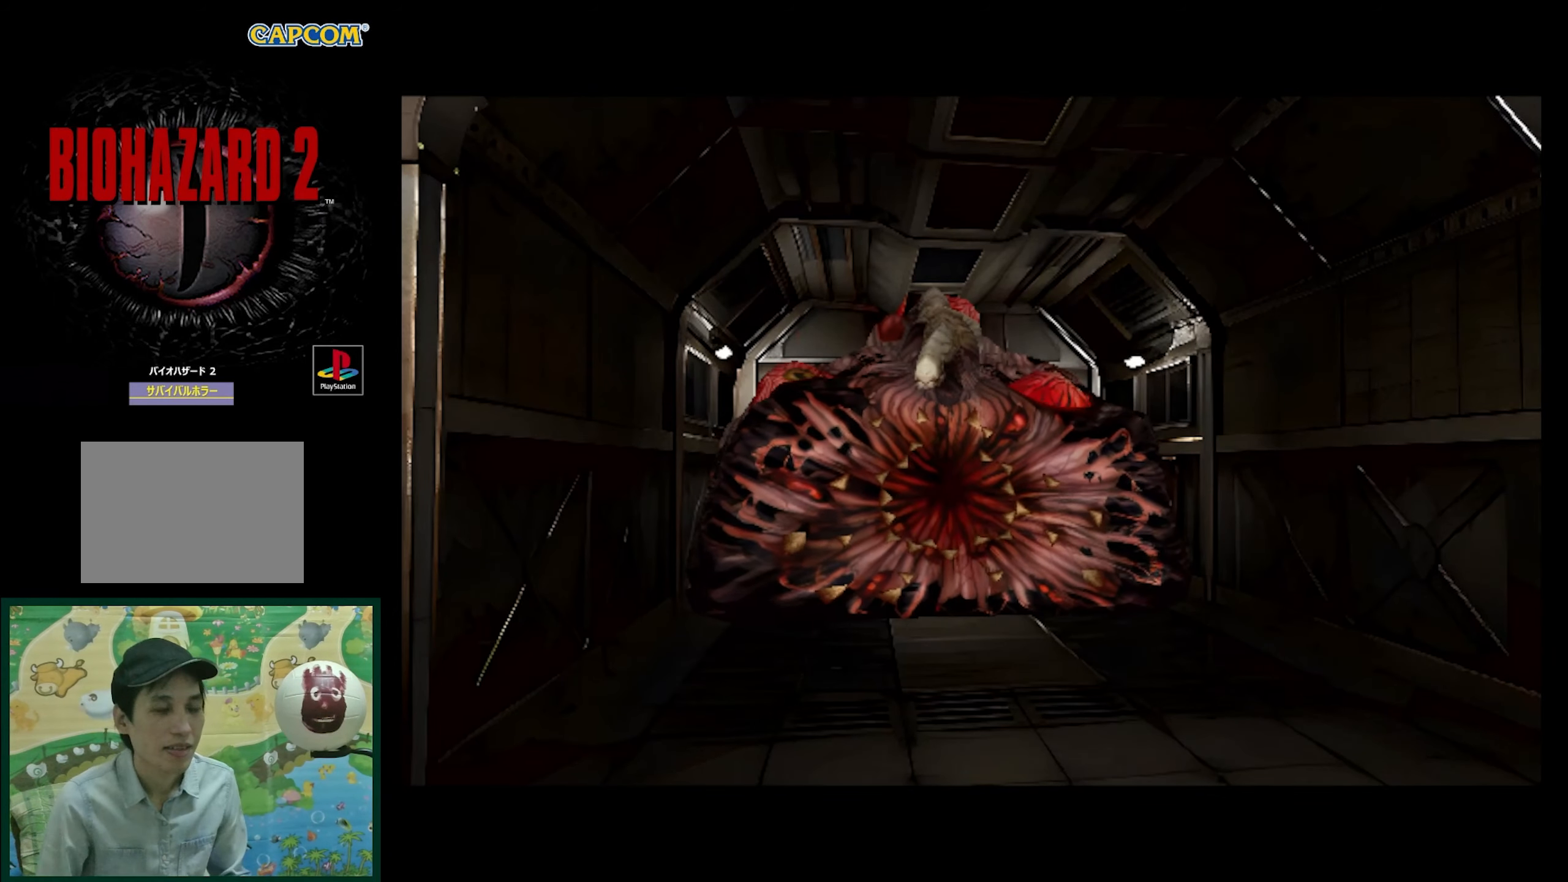
{"buttons": [], "events": []}
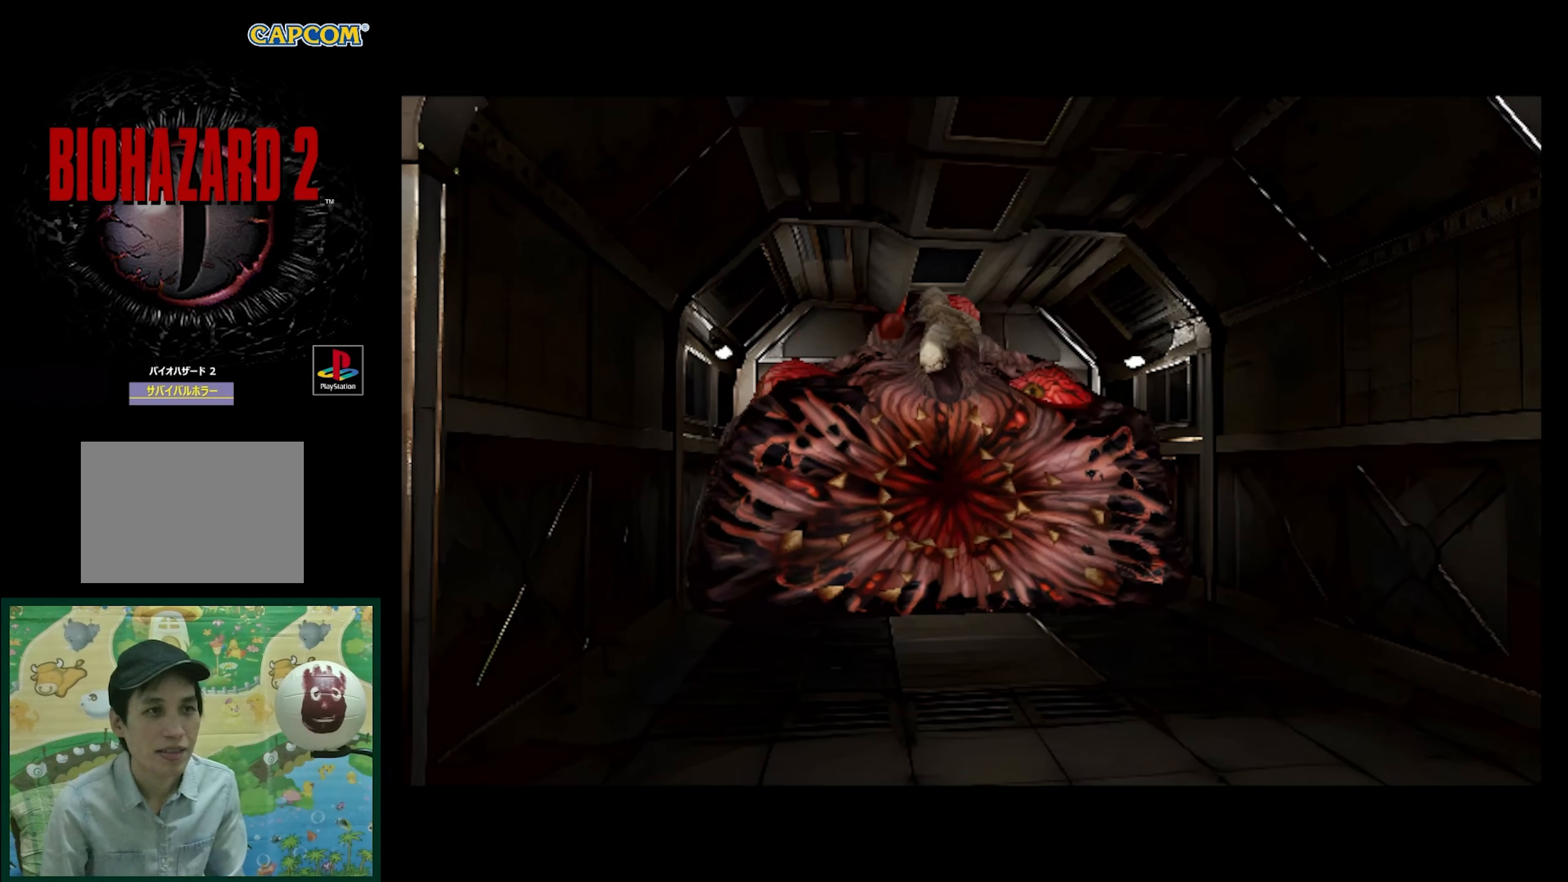
{"buttons": [], "events": []}
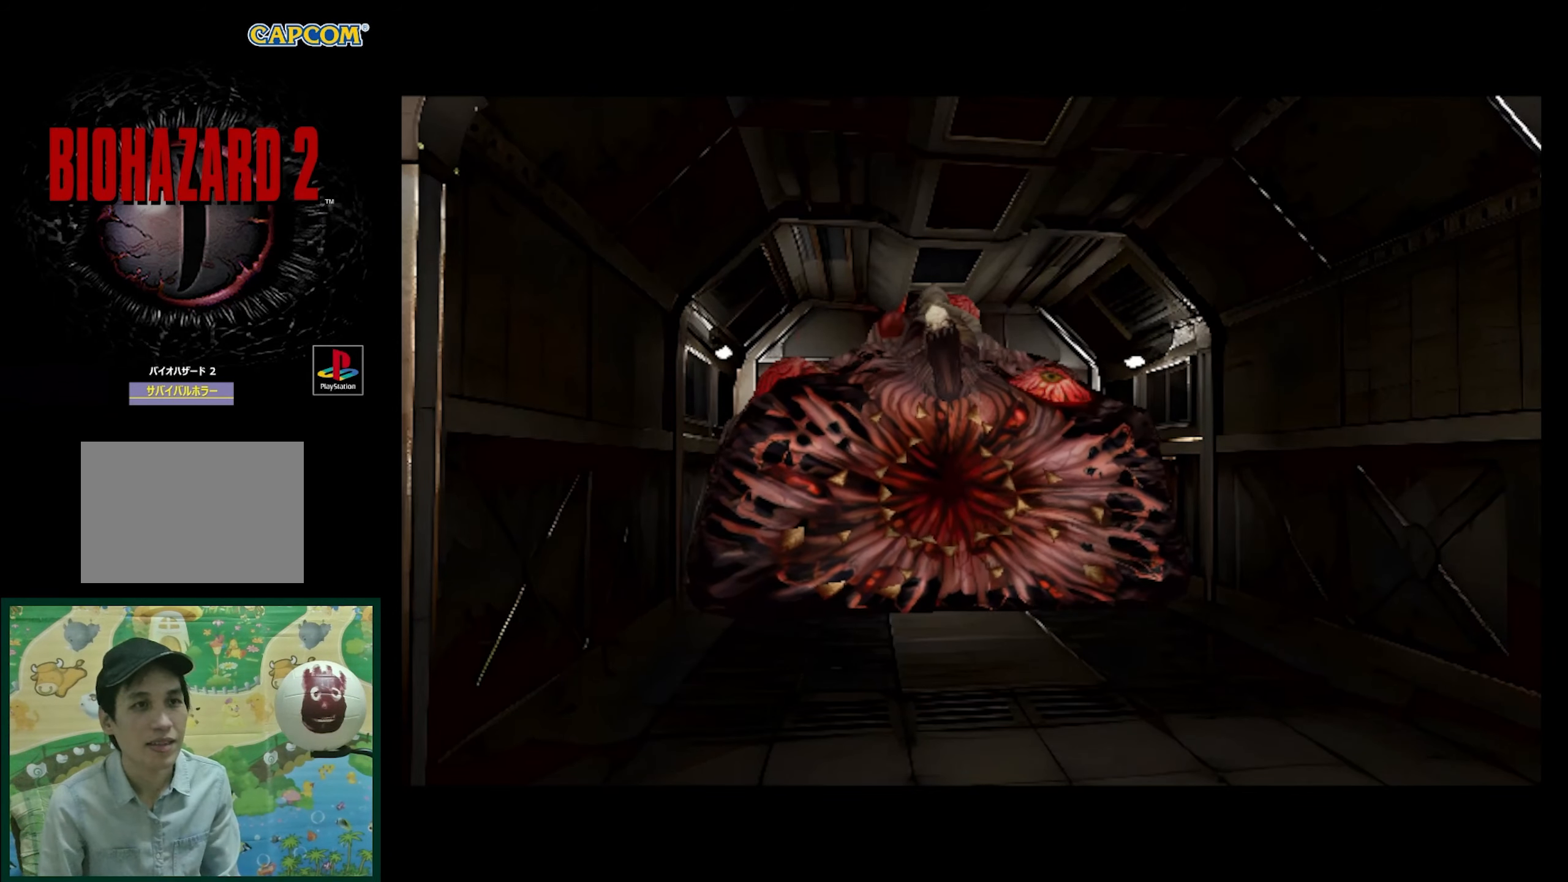
{"buttons": [], "events": []}
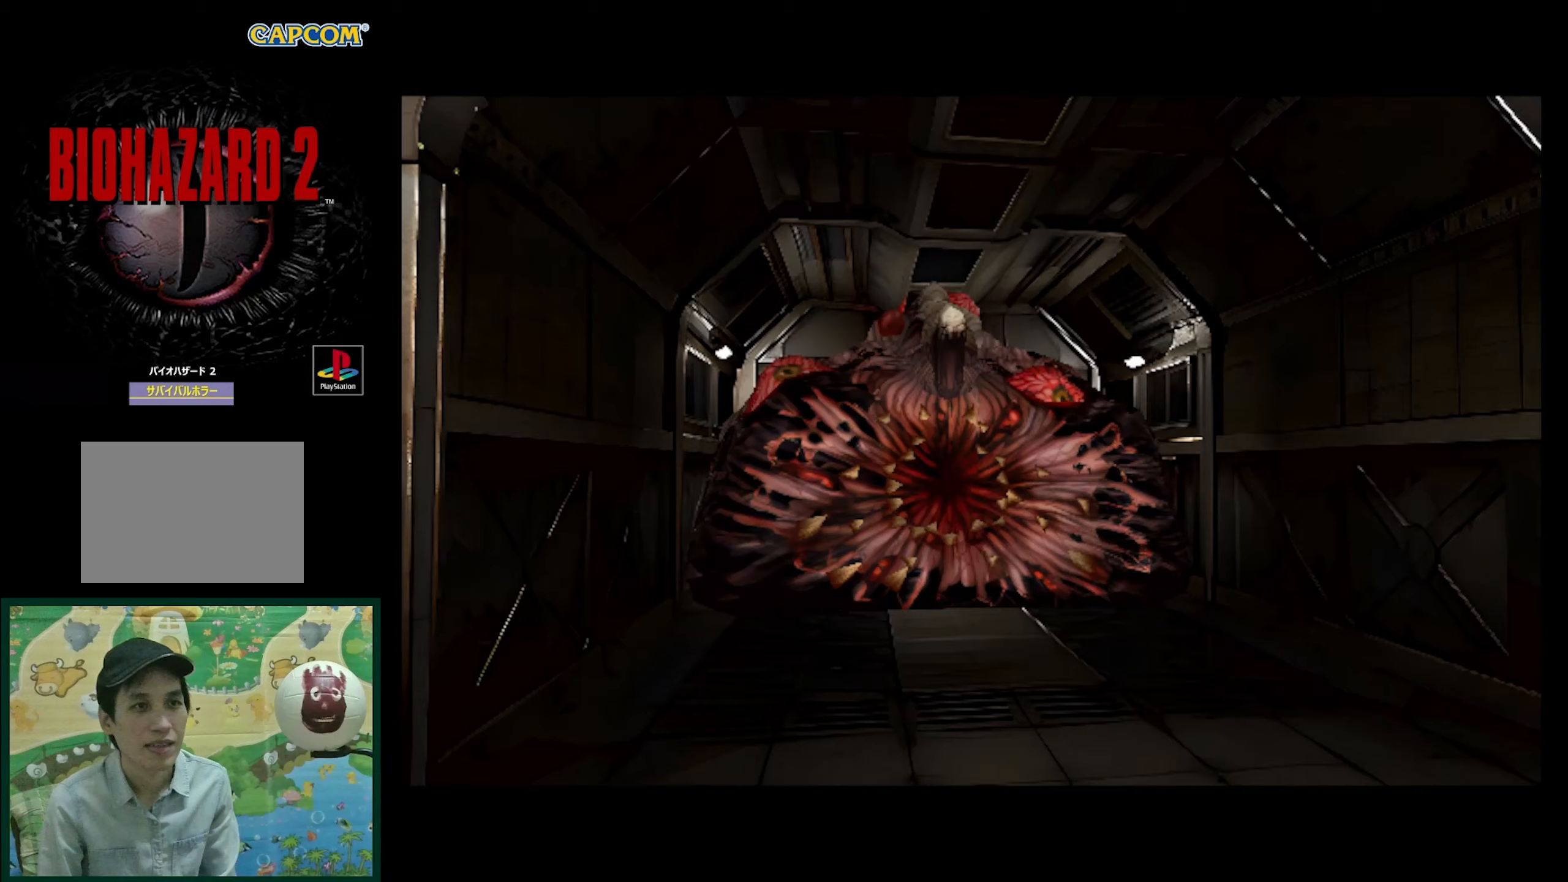
{"buttons": [], "events": []}
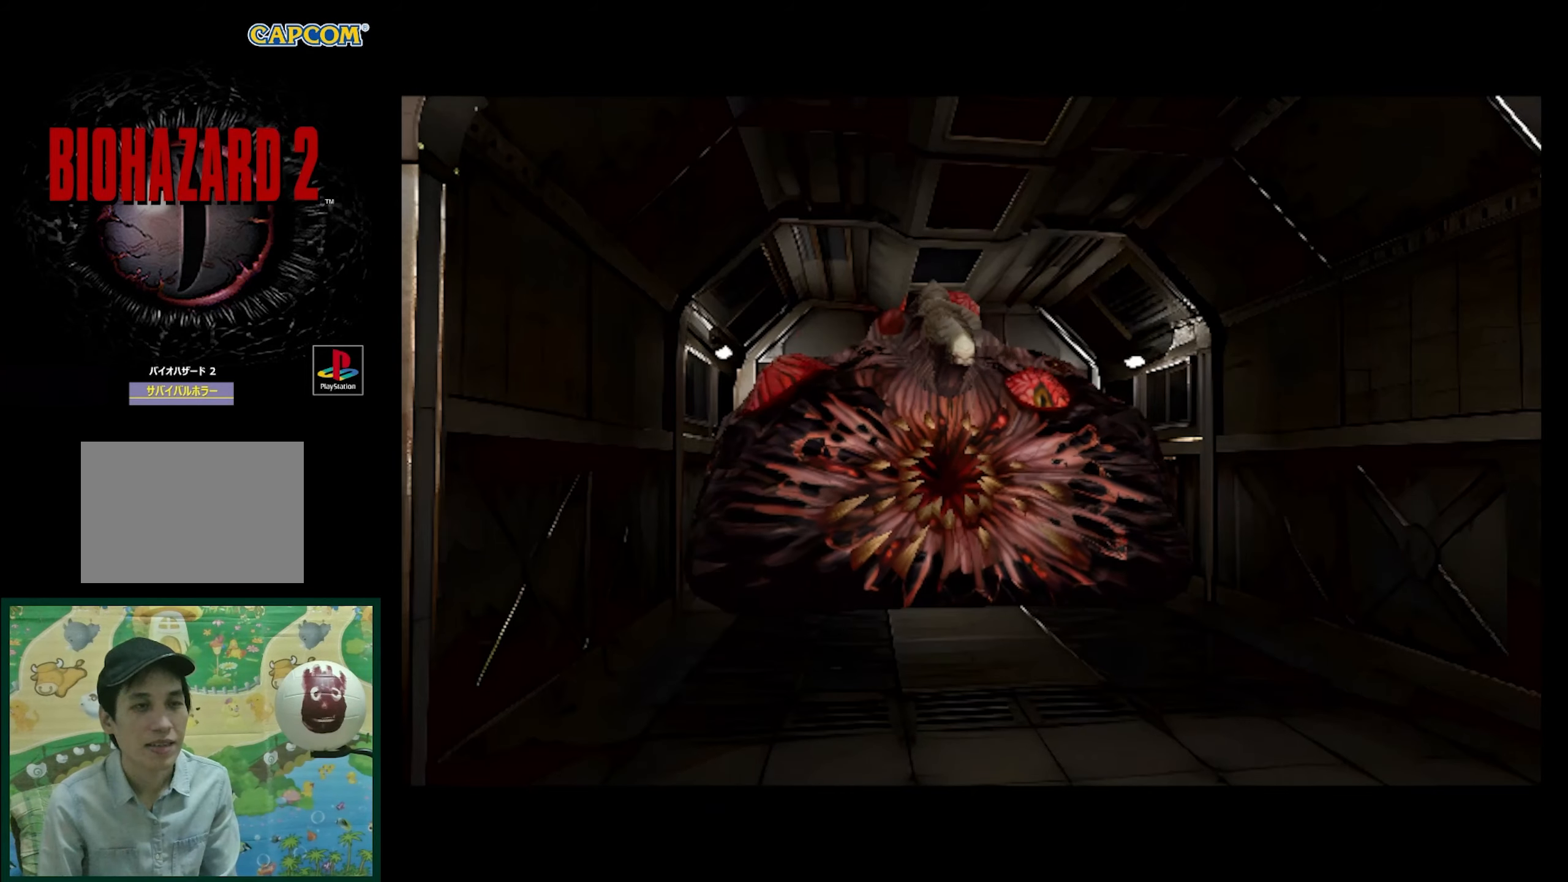
{"buttons": ["R1"], "events": [[67, "R1", "down"]]}
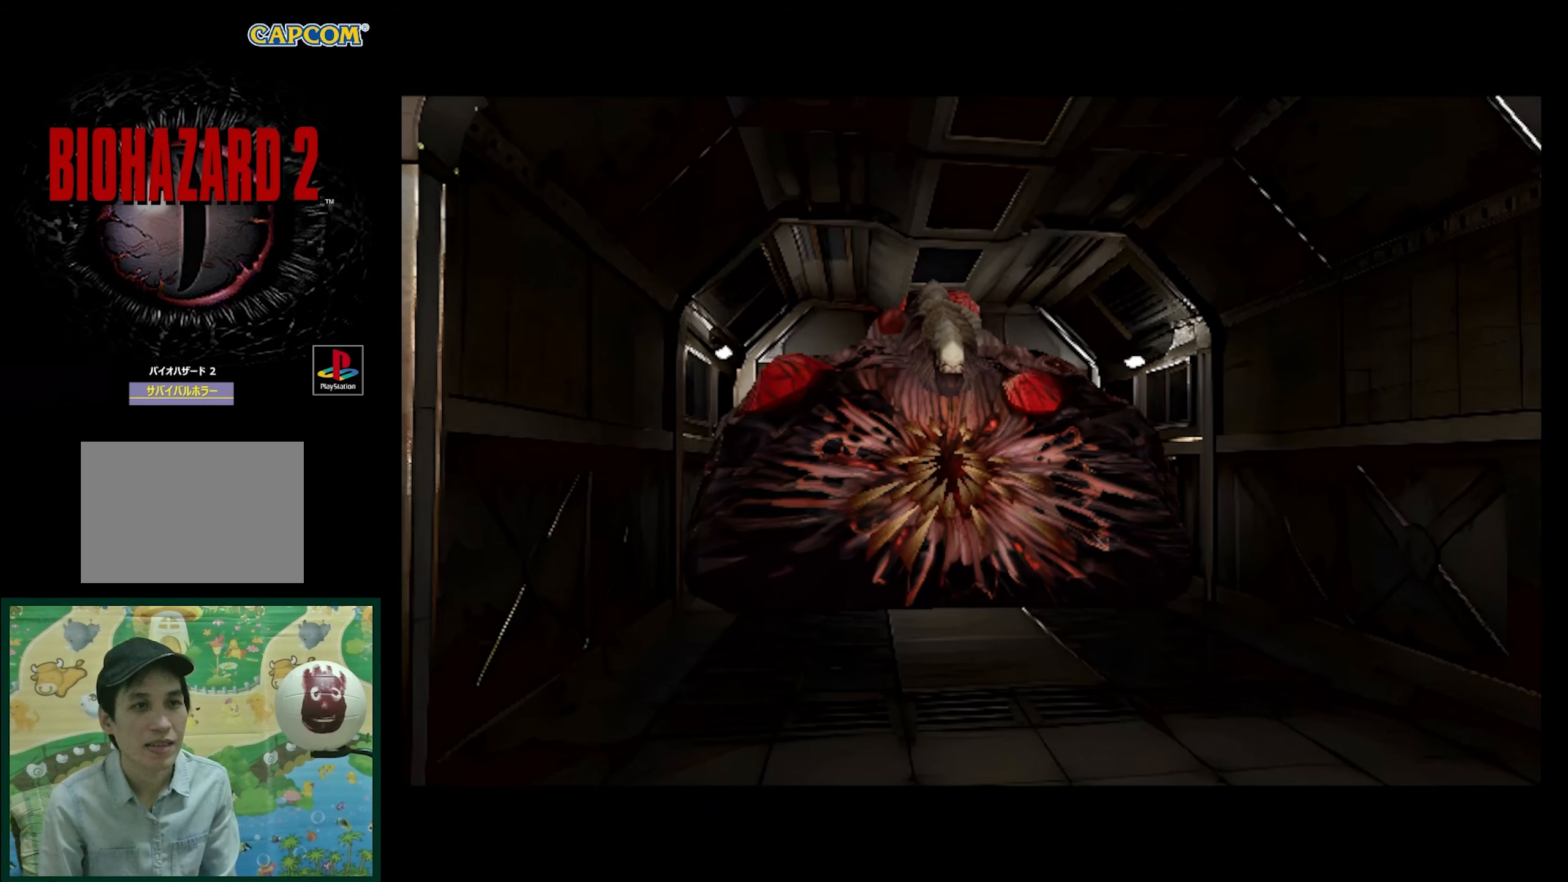
{"buttons": [], "events": [[183, "R1", "up"]]}
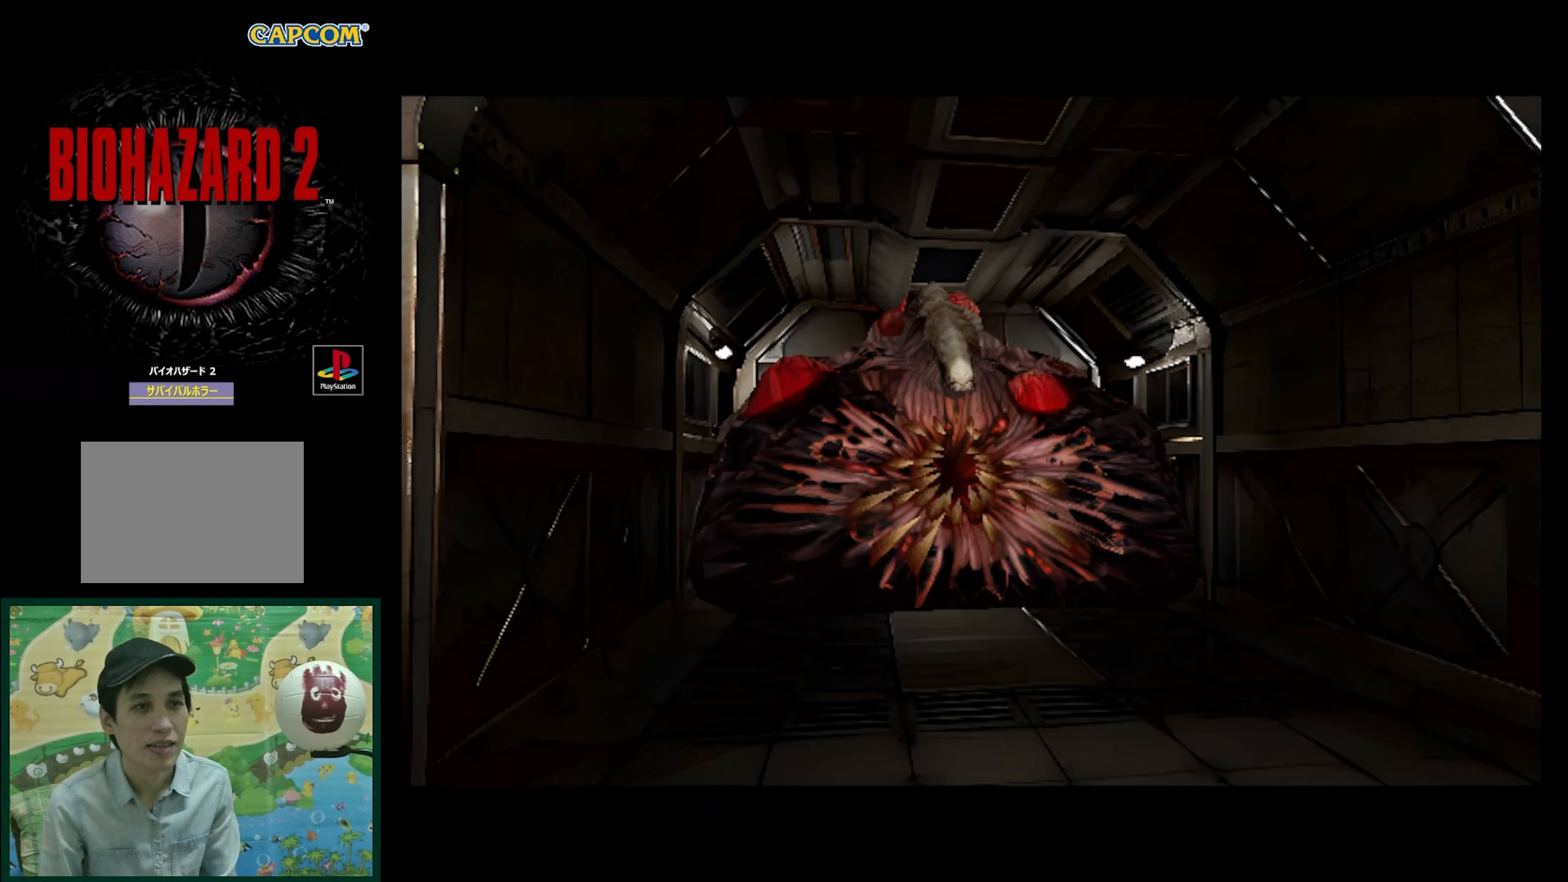
{"buttons": ["R1"], "events": [[450, "R1", "down"]]}
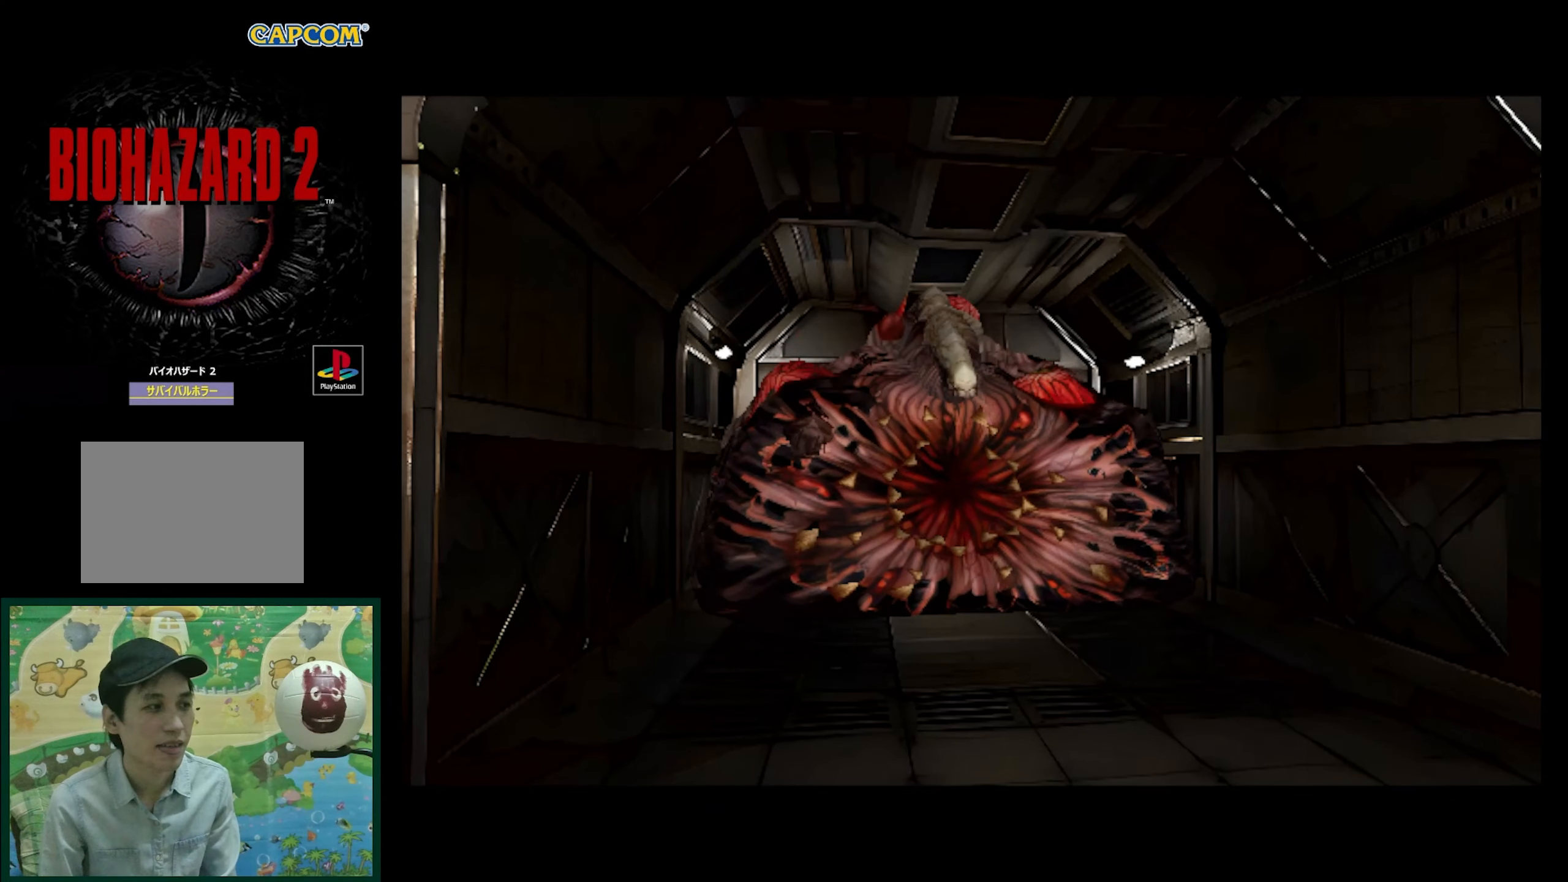
{"buttons": [], "events": [[483, "R1", "up"]]}